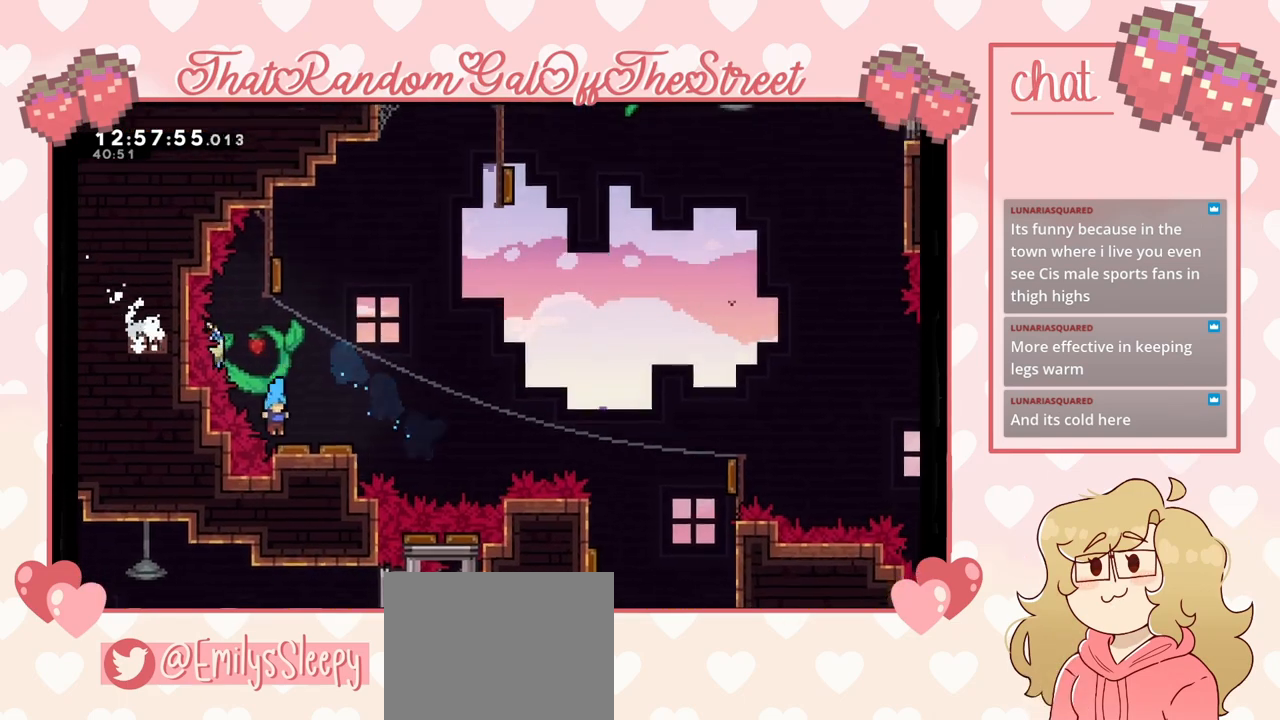
Gameplay with a controller (Xbox layout); each line is a JSON object with the inputs held at the frame after it. "events" lists button and stick changes between this image and that frame as [ms after this image, input, new state], when the widget could be followed in between.
{"buttons": ["L2"], "left_stick": "up-left", "right_stick": "center", "events": [[300, "left_stick", "up-left"]]}
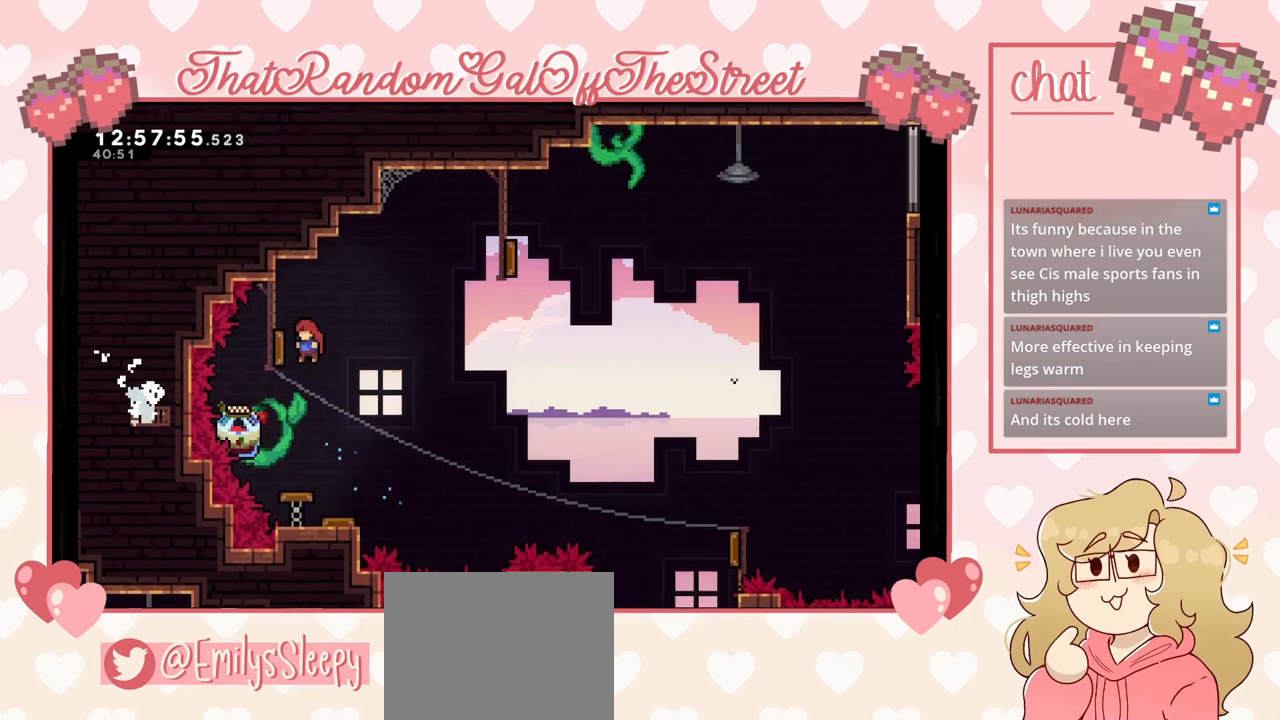
{"buttons": ["L2"], "left_stick": "left", "right_stick": "center", "events": [[100, "left_stick", "center"], [400, "left_stick", "left"]]}
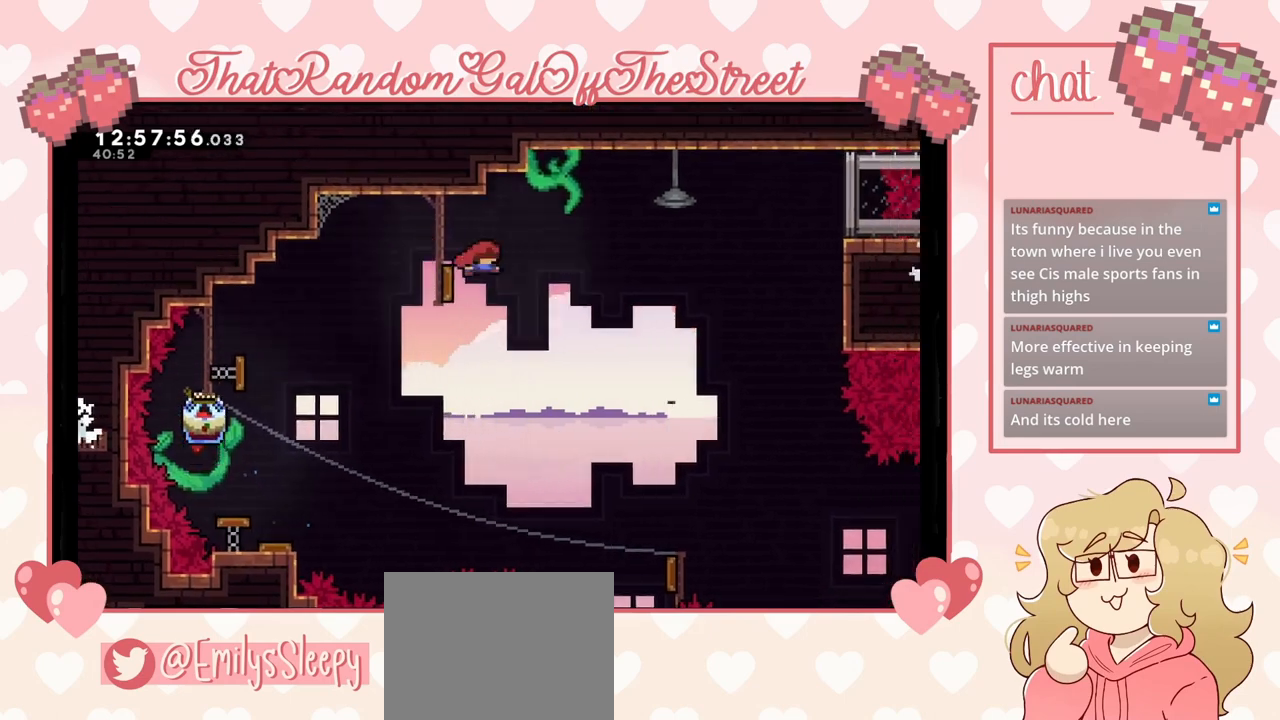
{"buttons": ["L2"], "left_stick": "left", "right_stick": "center", "events": []}
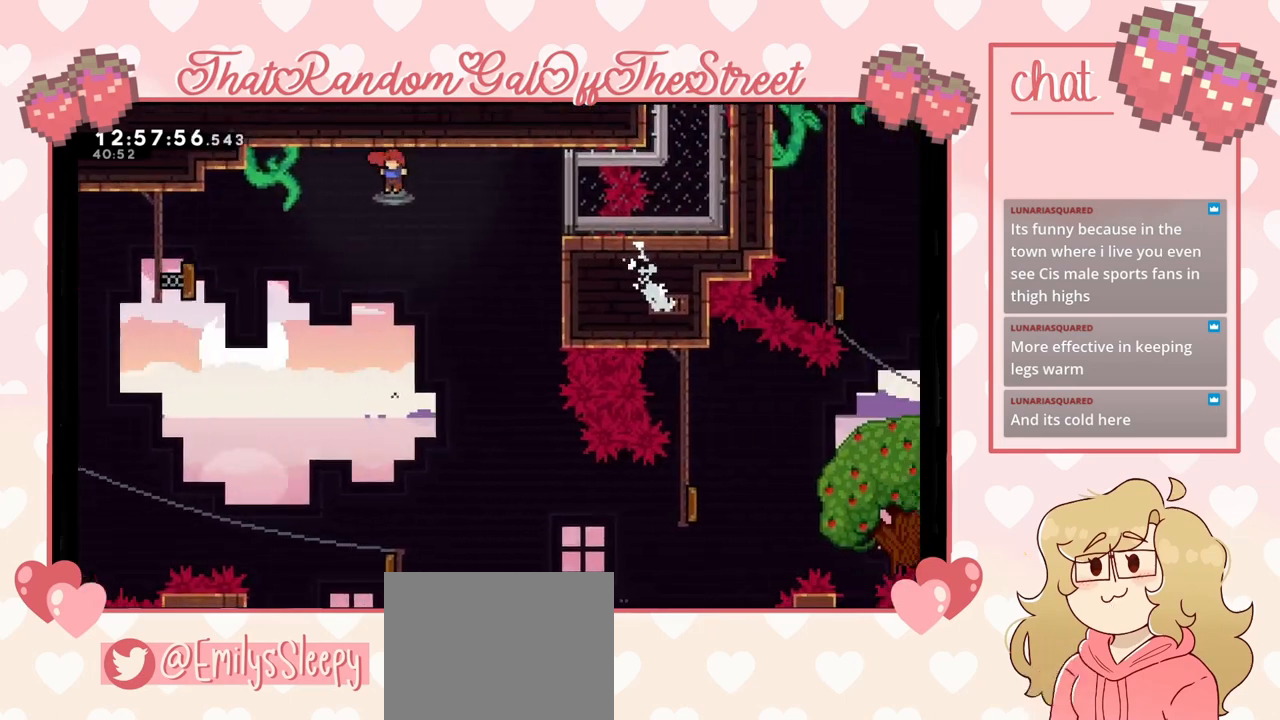
{"buttons": ["START"], "left_stick": "center", "right_stick": "center", "events": [[133, "L2", "up"], [133, "X", "down"], [300, "X", "up"], [367, "left_stick", "center"], [433, "START", "down"]]}
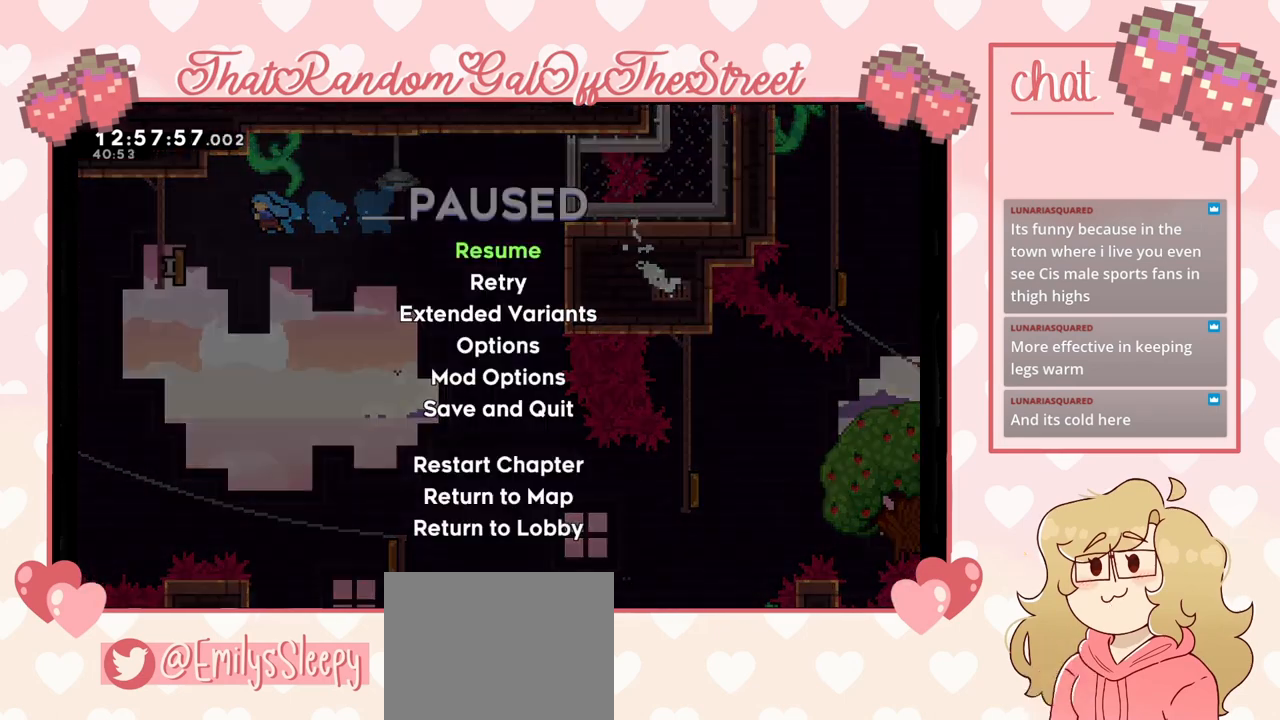
{"buttons": [], "left_stick": "center", "right_stick": "center", "events": [[33, "DPAD_DOWN", "down"], [33, "START", "up"], [133, "DPAD_DOWN", "up"], [200, "A", "down"], [267, "A", "up"]]}
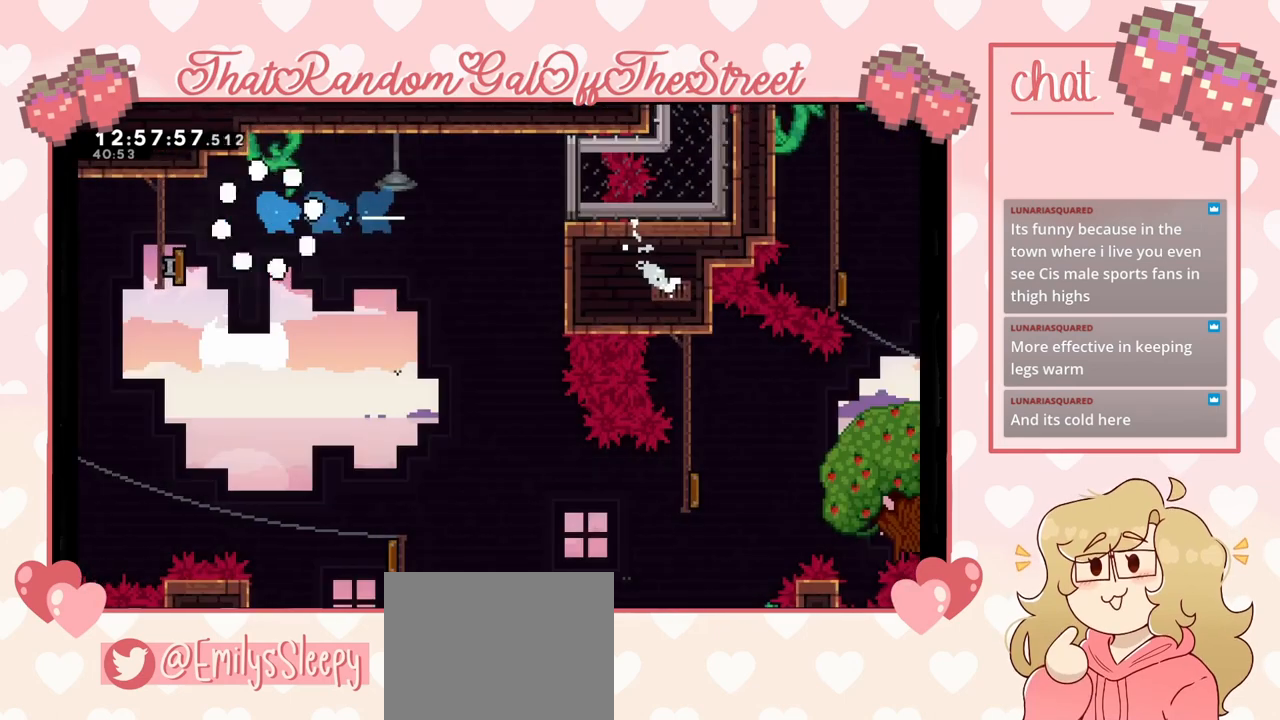
{"buttons": [], "left_stick": "center", "right_stick": "center", "events": []}
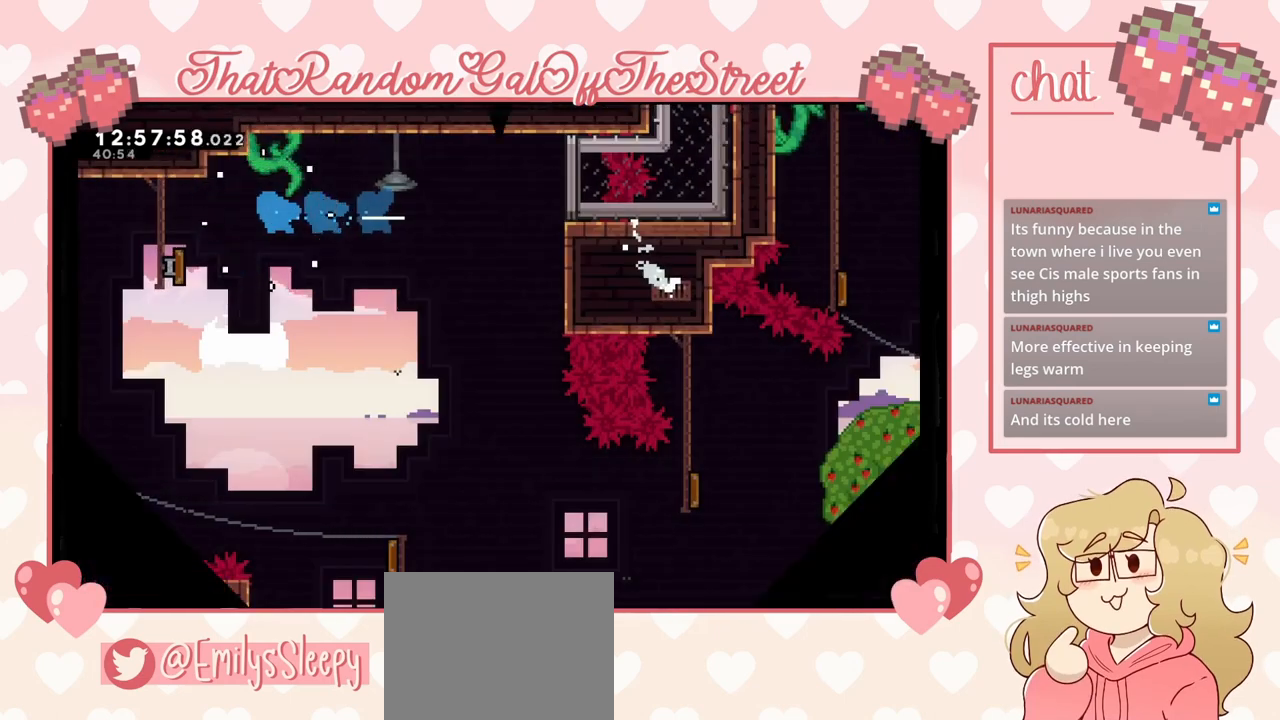
{"buttons": [], "left_stick": "center", "right_stick": "center", "events": []}
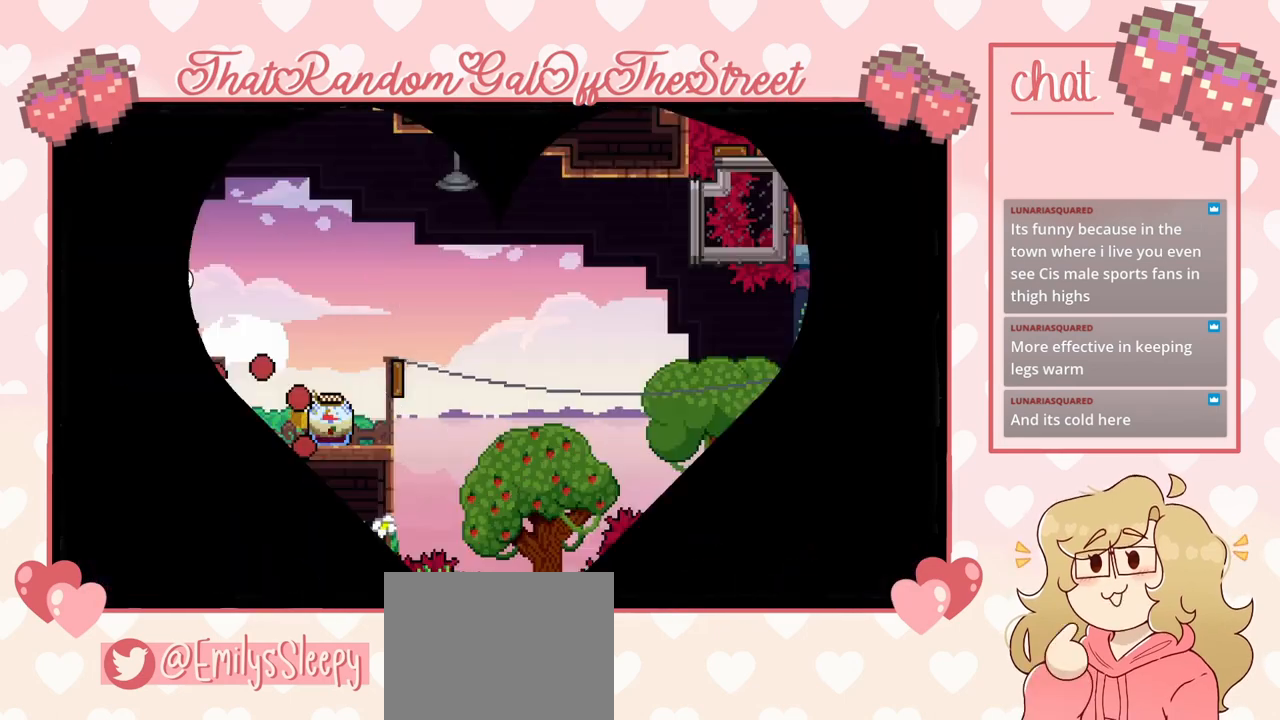
{"buttons": [], "left_stick": "right", "right_stick": "center", "events": [[400, "left_stick", "right"]]}
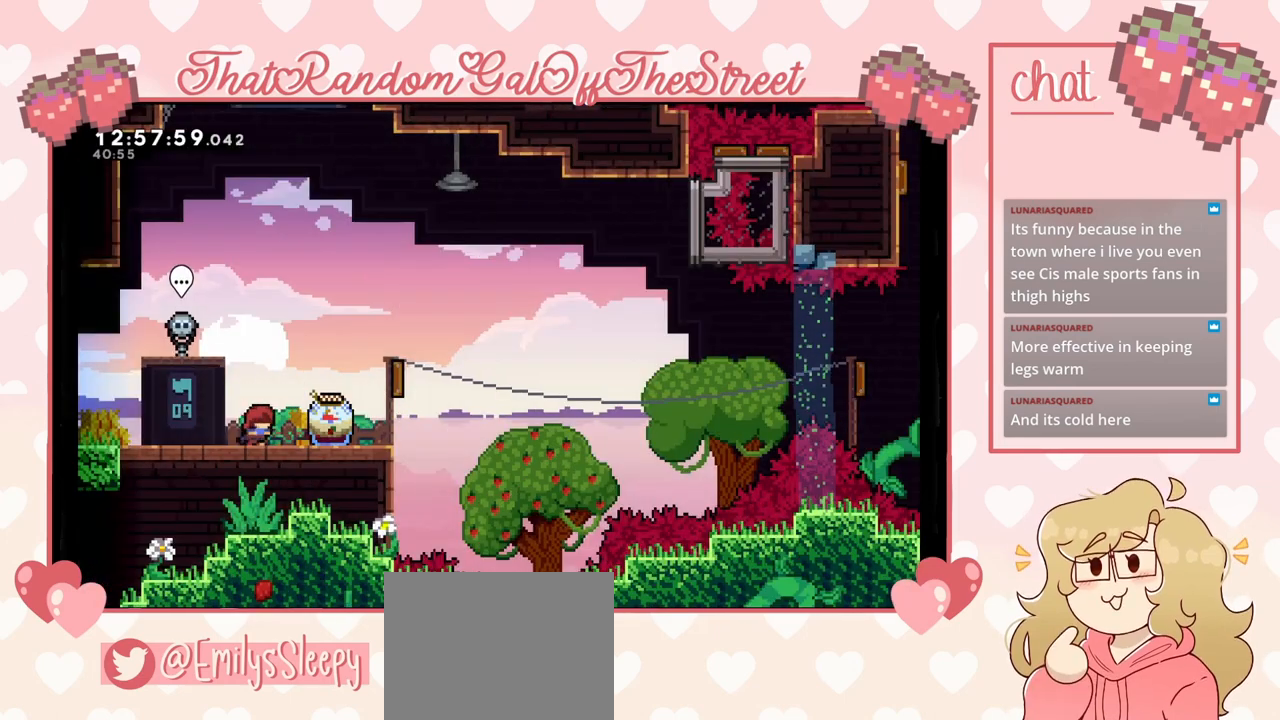
{"buttons": ["L2"], "left_stick": "center", "right_stick": "center", "events": [[200, "L2", "down"], [433, "left_stick", "center"]]}
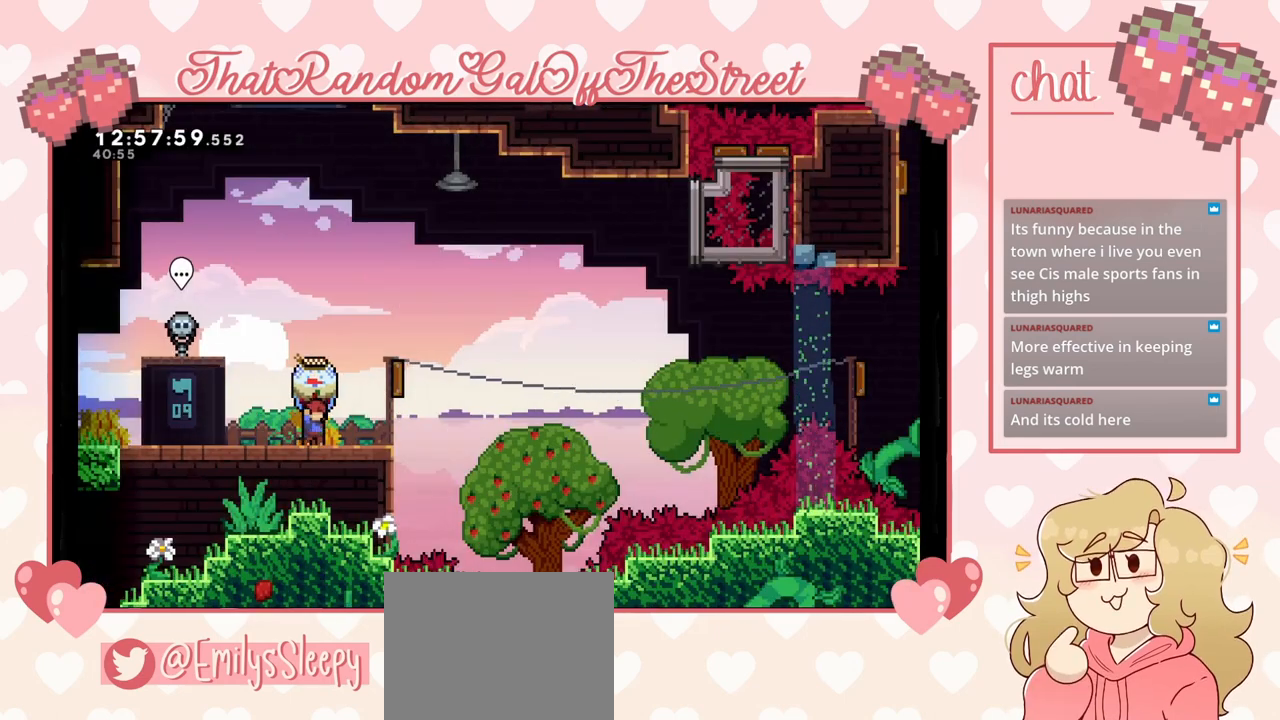
{"buttons": ["A", "L2"], "left_stick": "right", "right_stick": "center", "events": [[67, "left_stick", "right"], [300, "A", "down"]]}
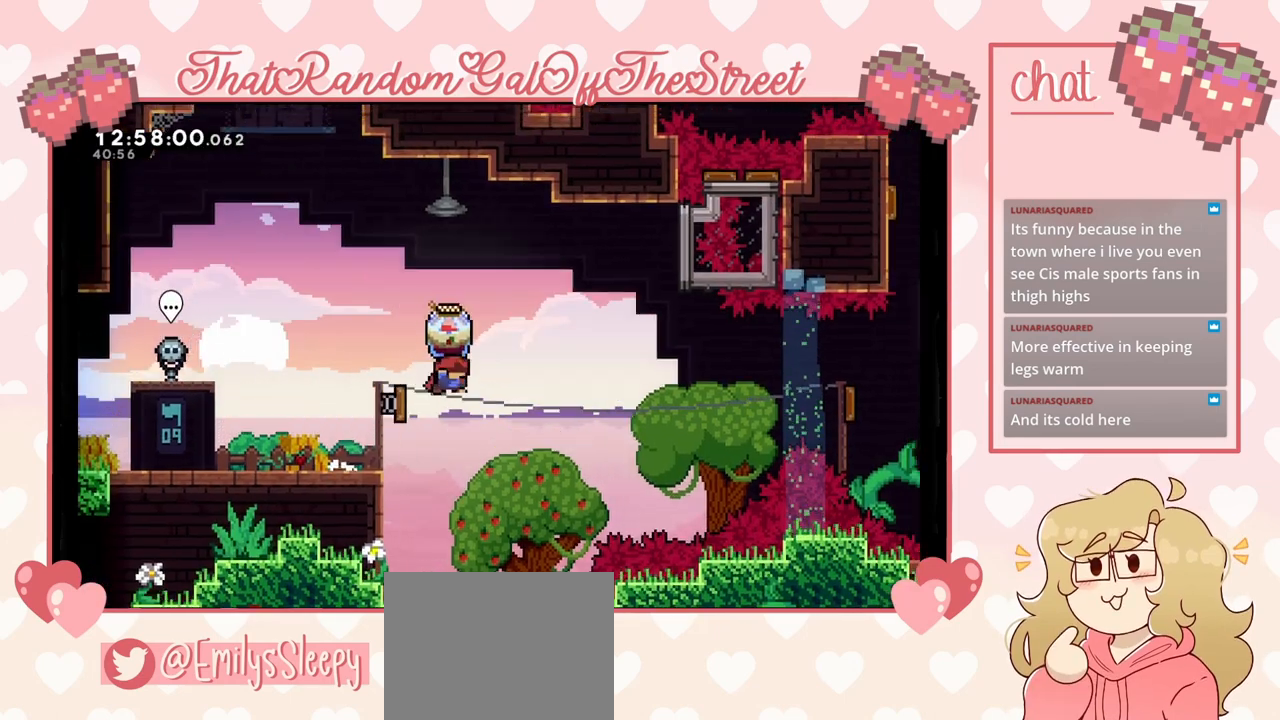
{"buttons": [], "left_stick": "right", "right_stick": "center", "events": [[367, "L2", "up"], [433, "A", "up"]]}
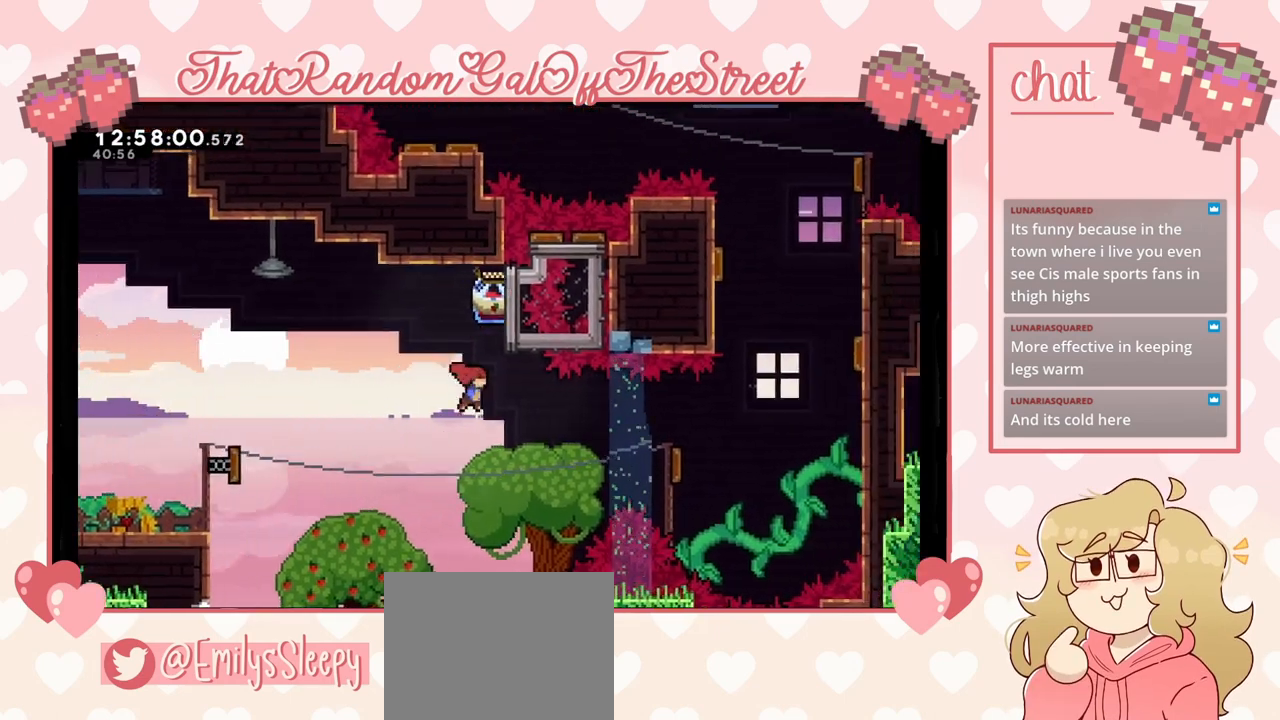
{"buttons": [], "left_stick": "up-right", "right_stick": "center", "events": [[200, "left_stick", "up-right"], [367, "X", "down"], [433, "X", "up"]]}
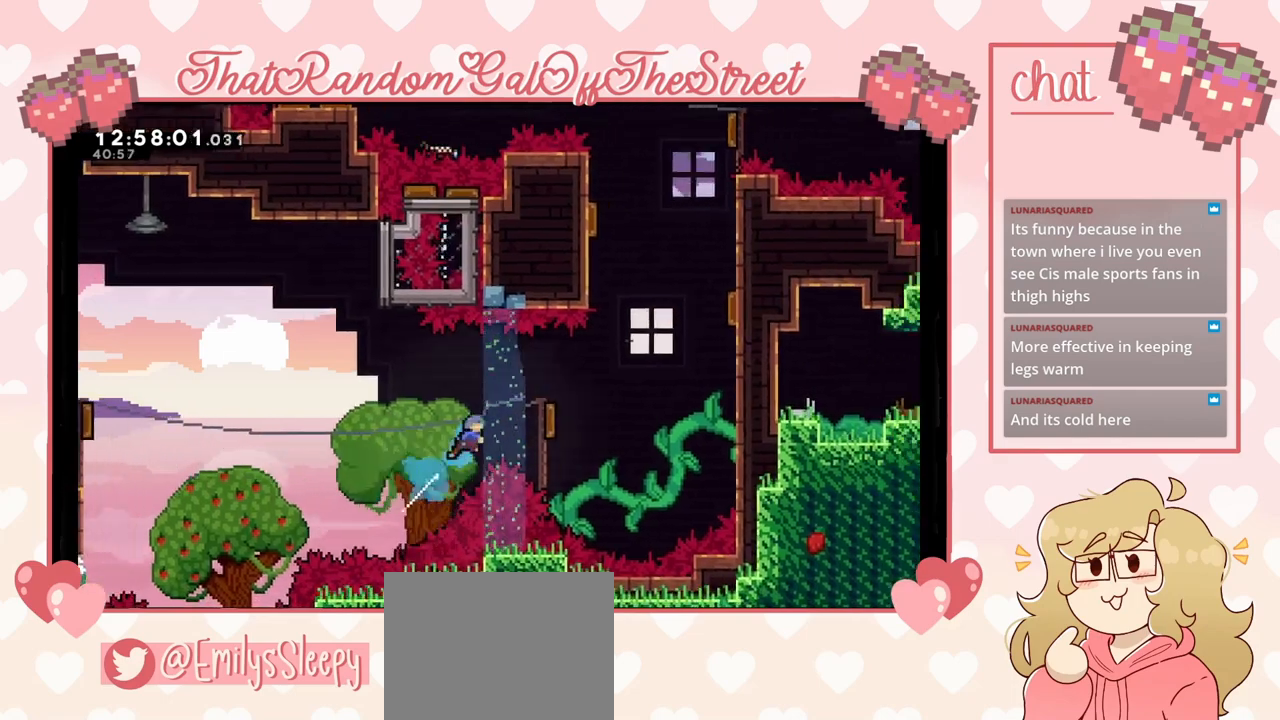
{"buttons": [], "left_stick": "up-right", "right_stick": "center", "events": []}
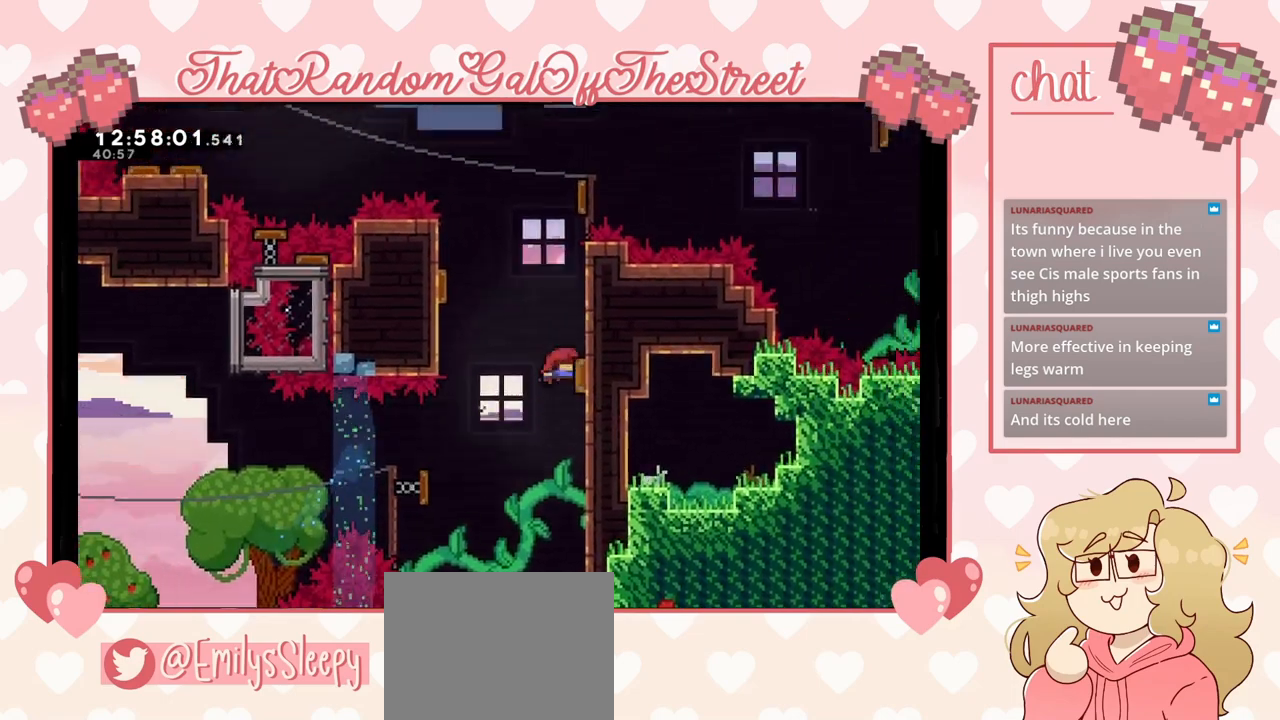
{"buttons": [], "left_stick": "up", "right_stick": "center", "events": [[200, "left_stick", "up-left"], [333, "left_stick", "right"], [467, "left_stick", "up"]]}
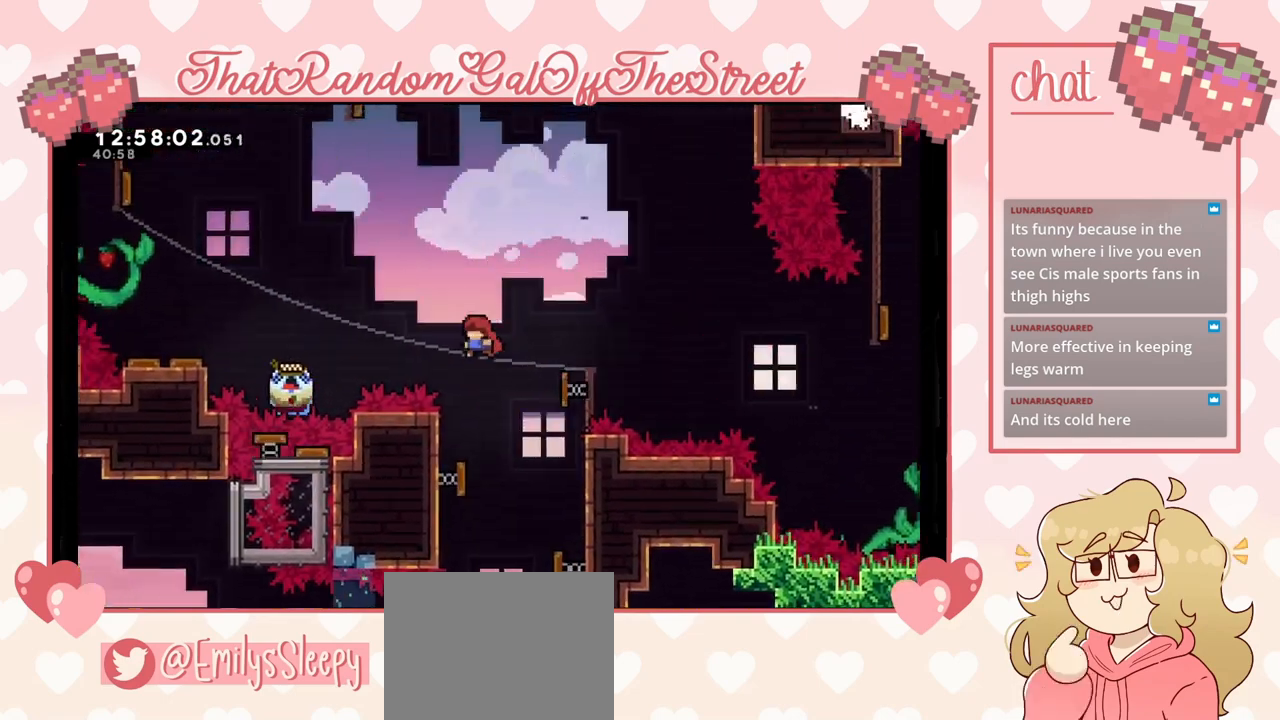
{"buttons": ["L2"], "left_stick": "up-left", "right_stick": "center", "events": [[33, "left_stick", "left"], [300, "left_stick", "up-left"], [400, "L2", "down"]]}
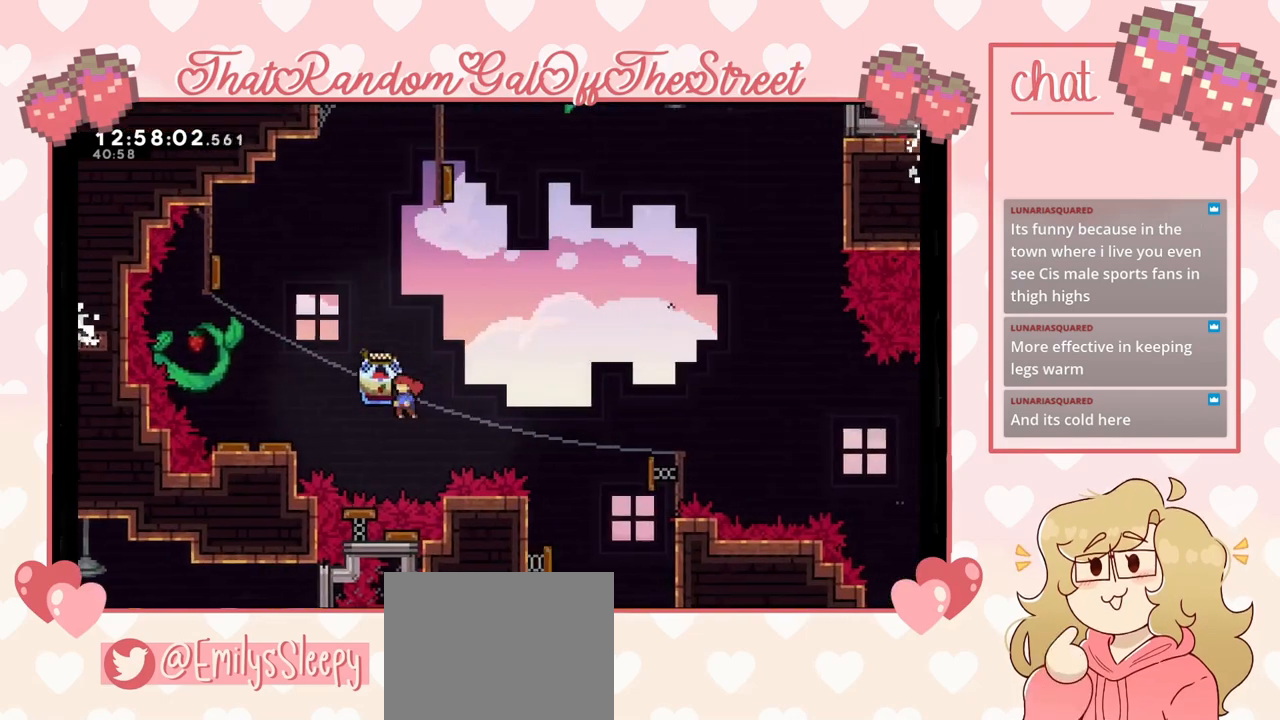
{"buttons": ["L2"], "left_stick": "up-left", "right_stick": "center", "events": [[267, "L2", "up"], [333, "X", "down"], [467, "L2", "down"], [467, "X", "up"]]}
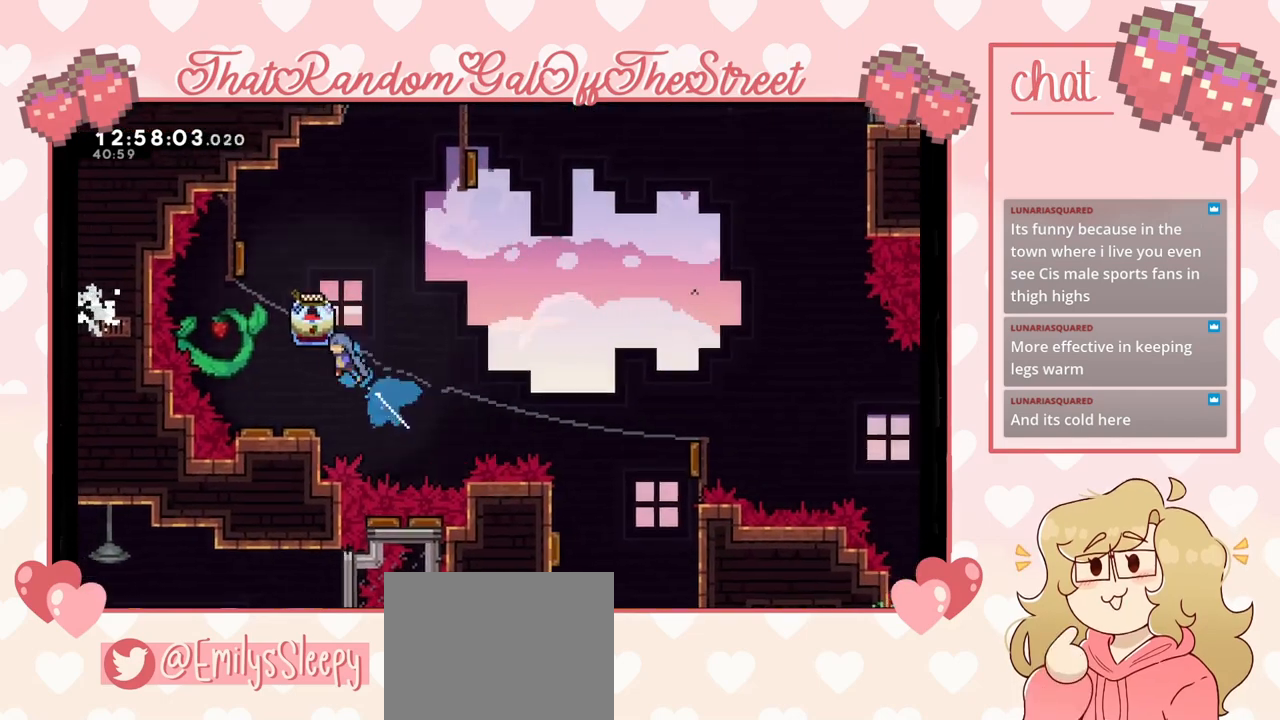
{"buttons": ["L2"], "left_stick": "right", "right_stick": "center", "events": [[333, "left_stick", "up-right"], [400, "left_stick", "right"]]}
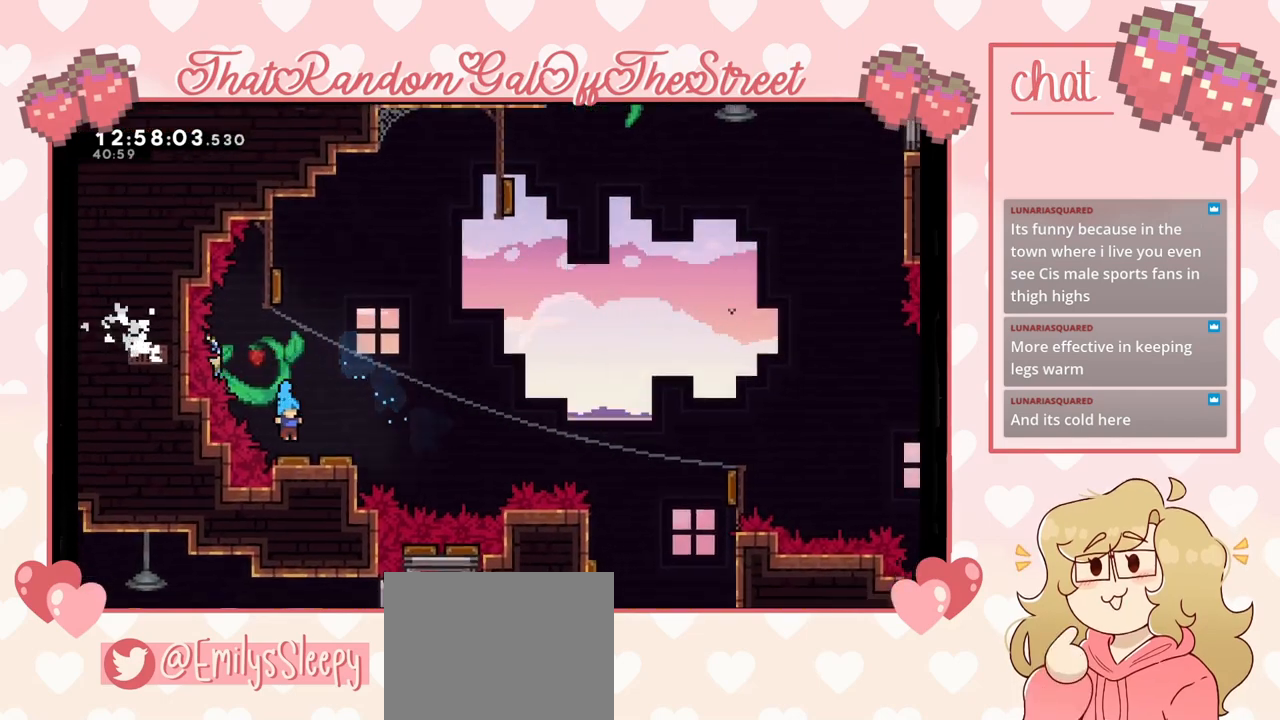
{"buttons": ["L2"], "left_stick": "center", "right_stick": "center", "events": [[133, "left_stick", "left"], [333, "left_stick", "center"]]}
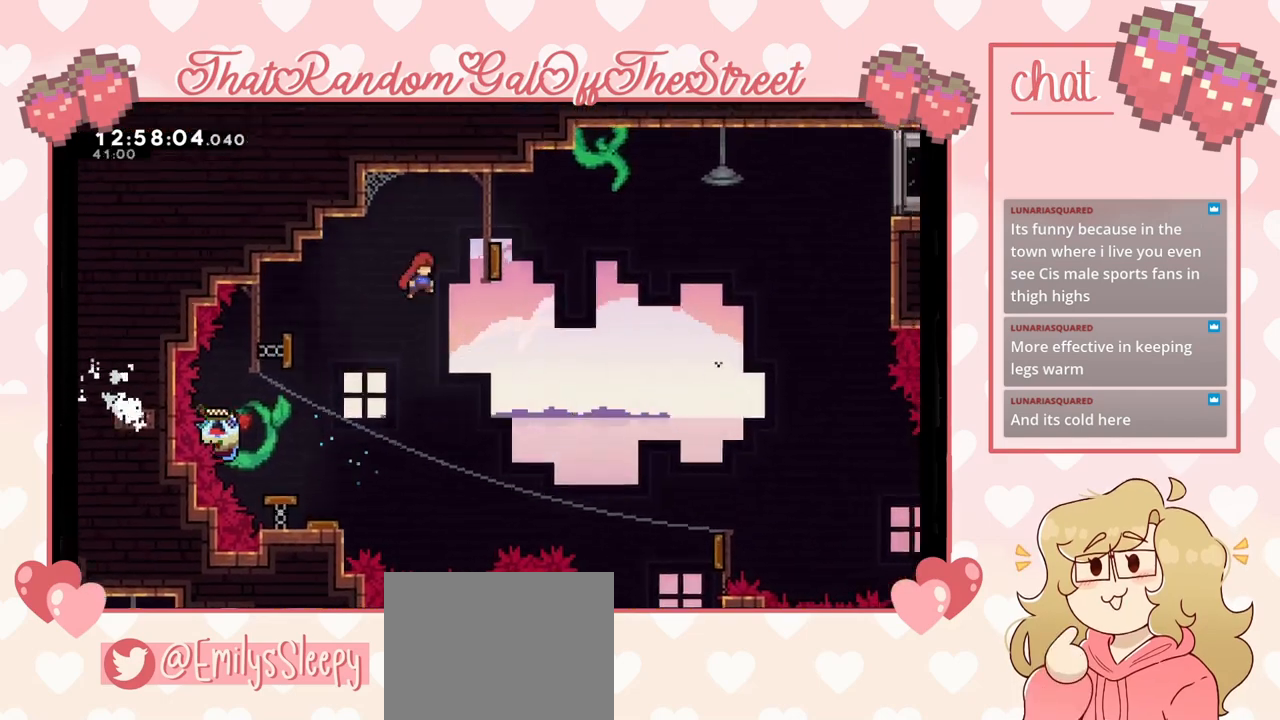
{"buttons": [], "left_stick": "left", "right_stick": "center", "events": [[100, "left_stick", "left"], [433, "L2", "up"], [433, "X", "down"], [467, "X", "up"]]}
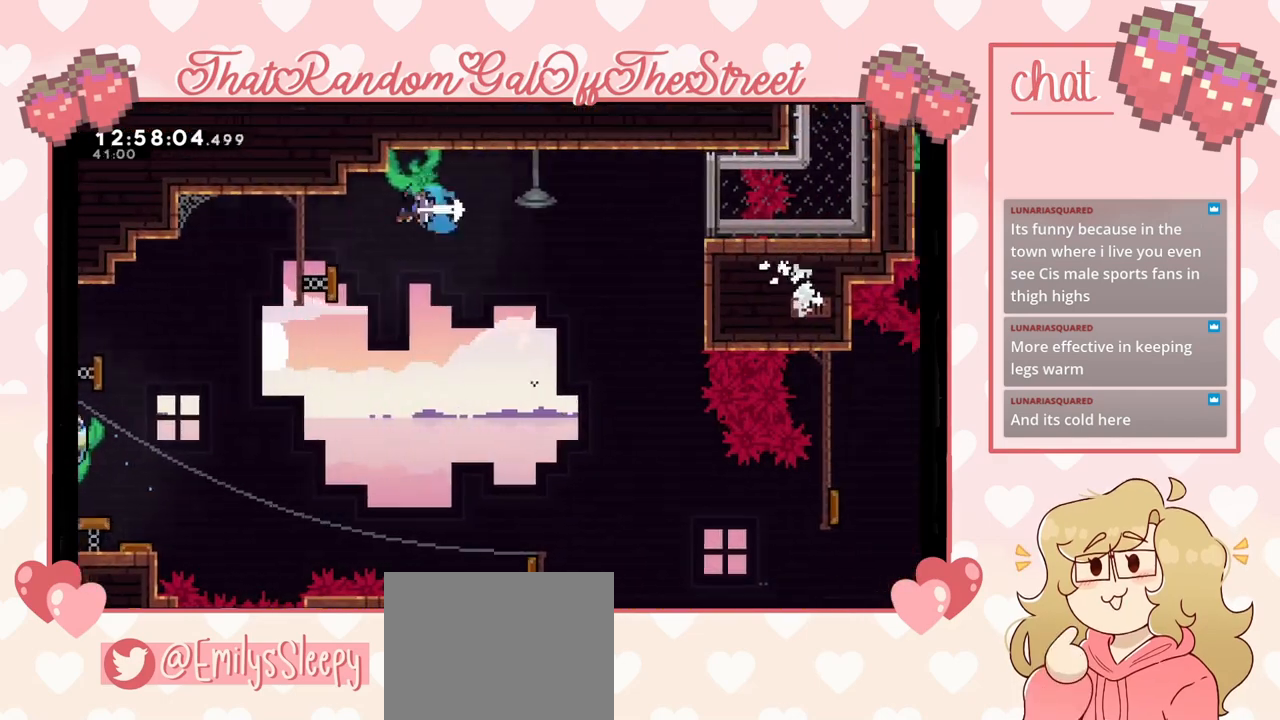
{"buttons": [], "left_stick": "left", "right_stick": "center", "events": []}
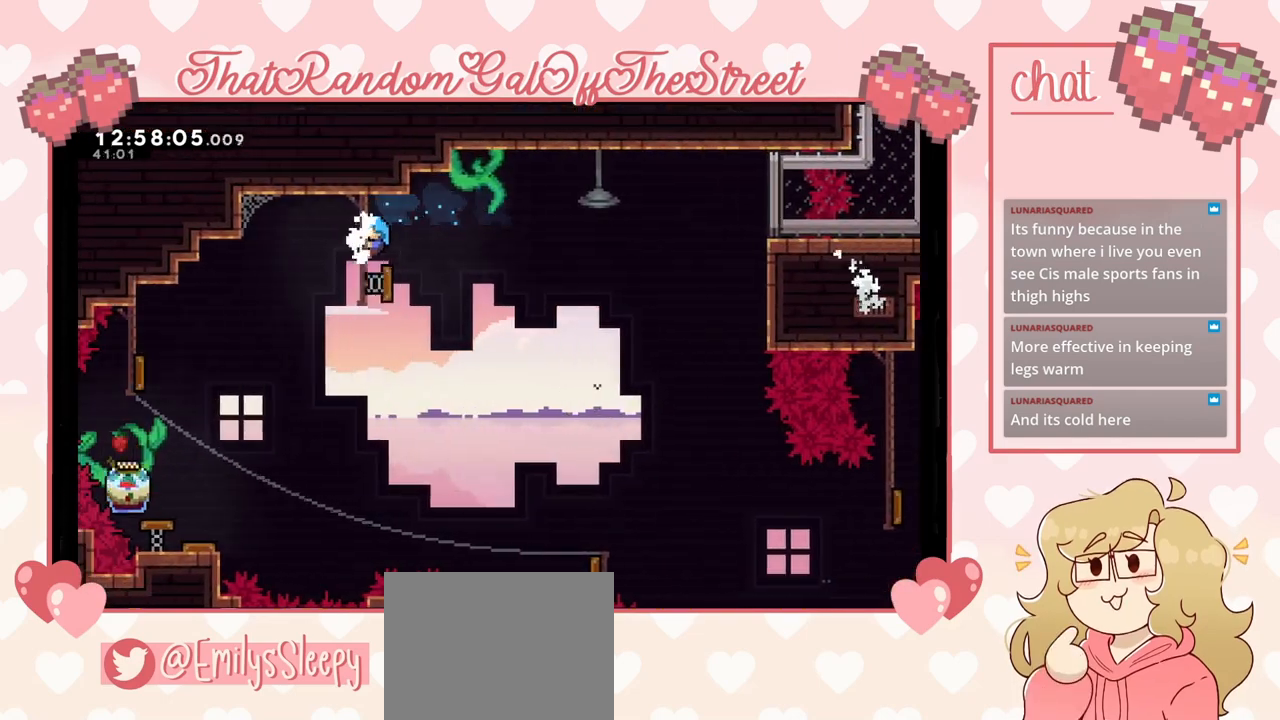
{"buttons": ["L2"], "left_stick": "left", "right_stick": "center", "events": [[167, "L2", "down"], [200, "X", "down"], [333, "X", "up"]]}
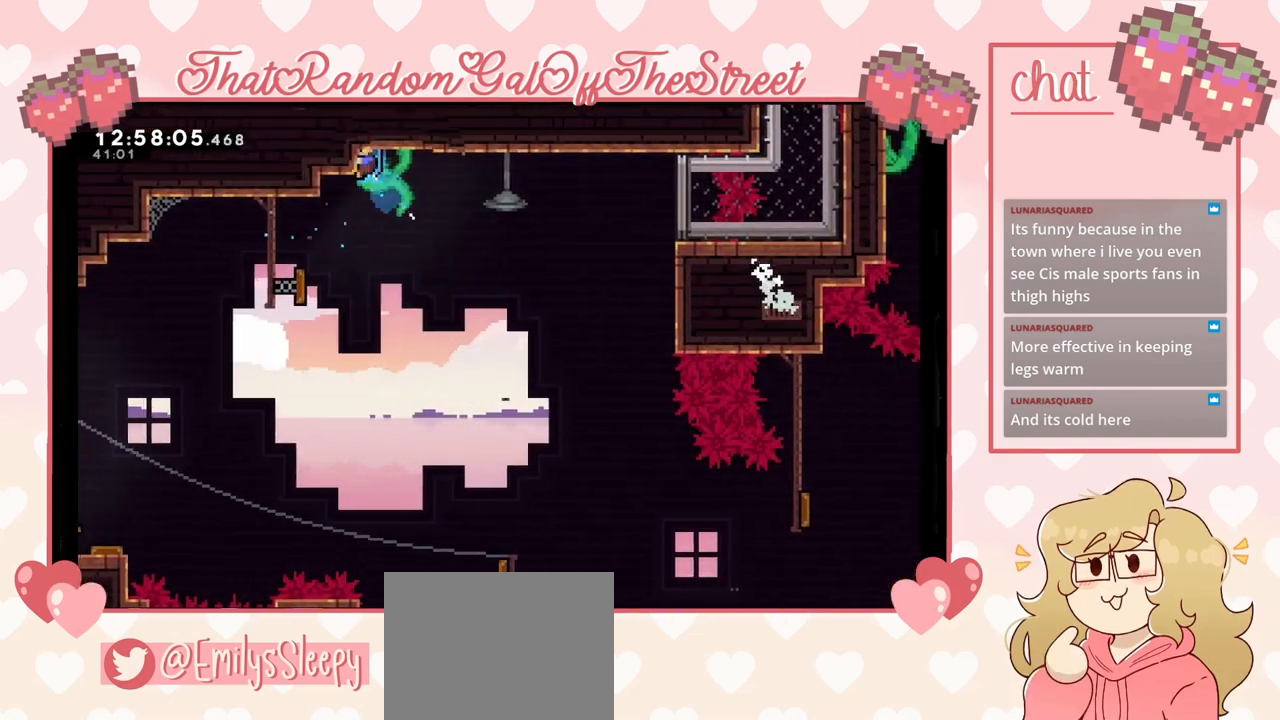
{"buttons": [], "left_stick": "center", "right_stick": "center", "events": [[133, "L2", "up"], [133, "START", "down"], [133, "left_stick", "center"], [233, "START", "up"], [267, "DPAD_DOWN", "down"], [367, "A", "down"], [367, "DPAD_DOWN", "up"], [467, "A", "up"]]}
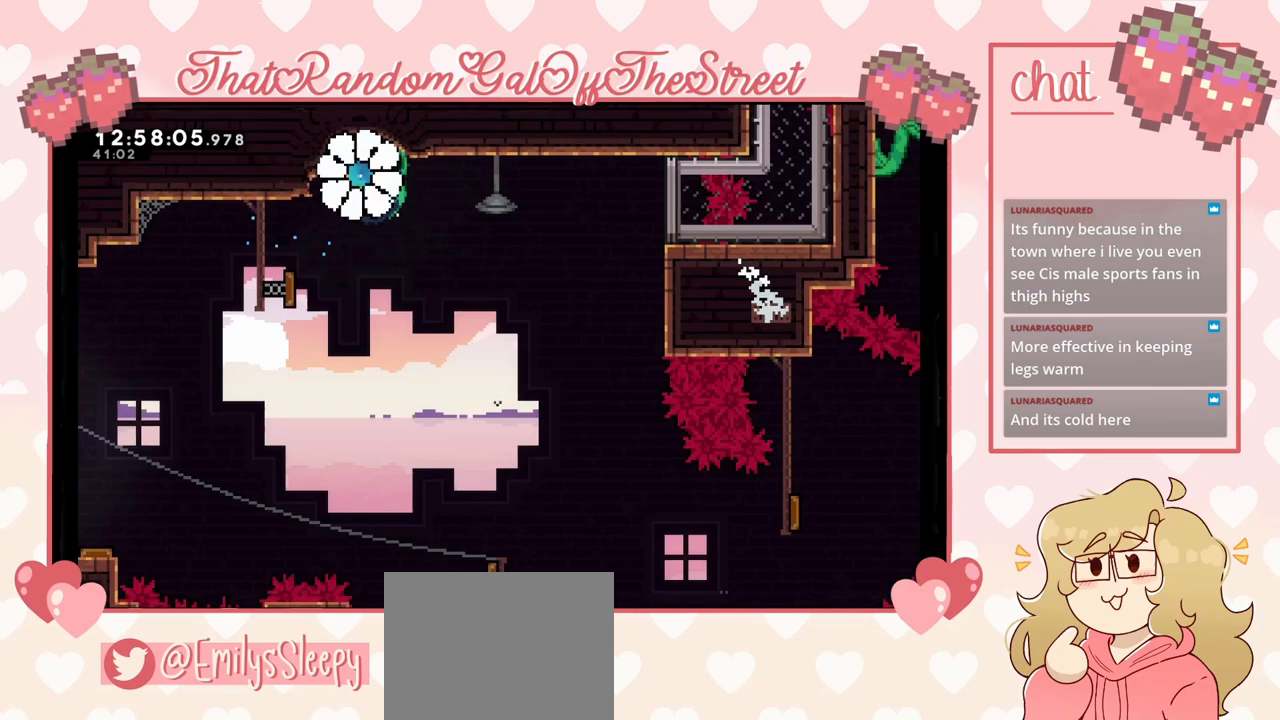
{"buttons": [], "left_stick": "center", "right_stick": "center", "events": []}
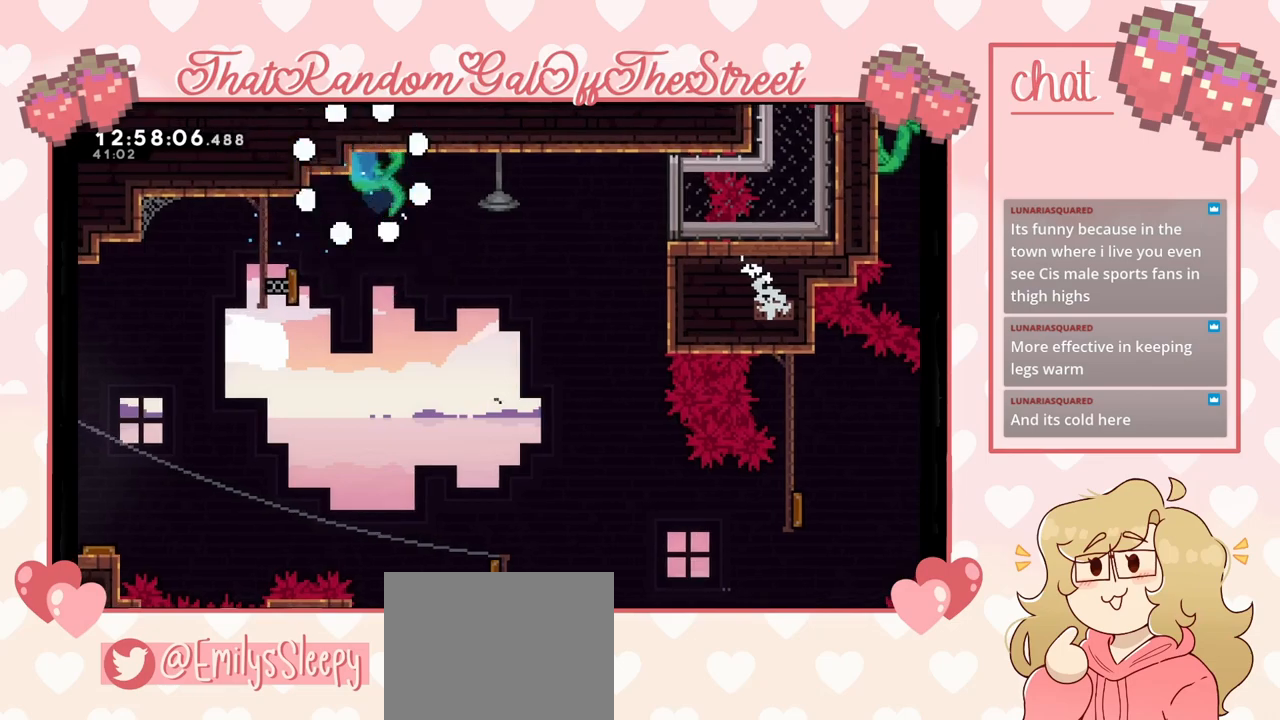
{"buttons": [], "left_stick": "center", "right_stick": "center", "events": []}
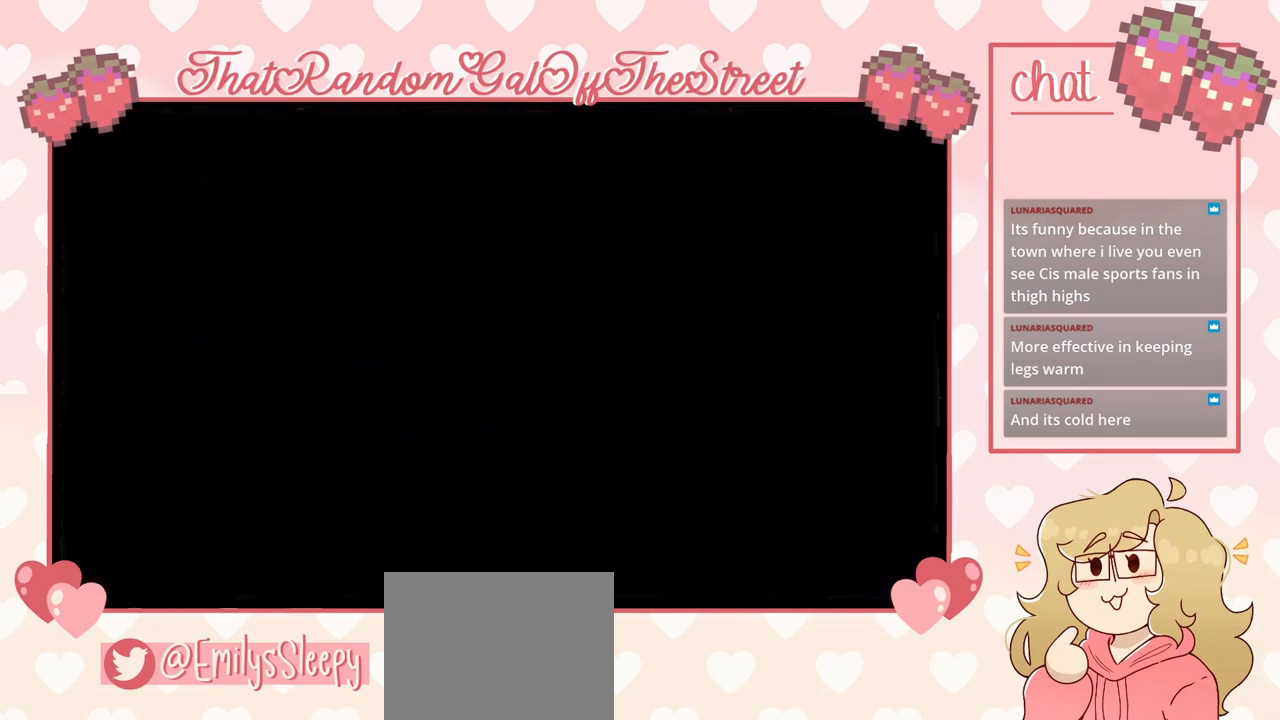
{"buttons": [], "left_stick": "right", "right_stick": "center", "events": [[333, "left_stick", "right"]]}
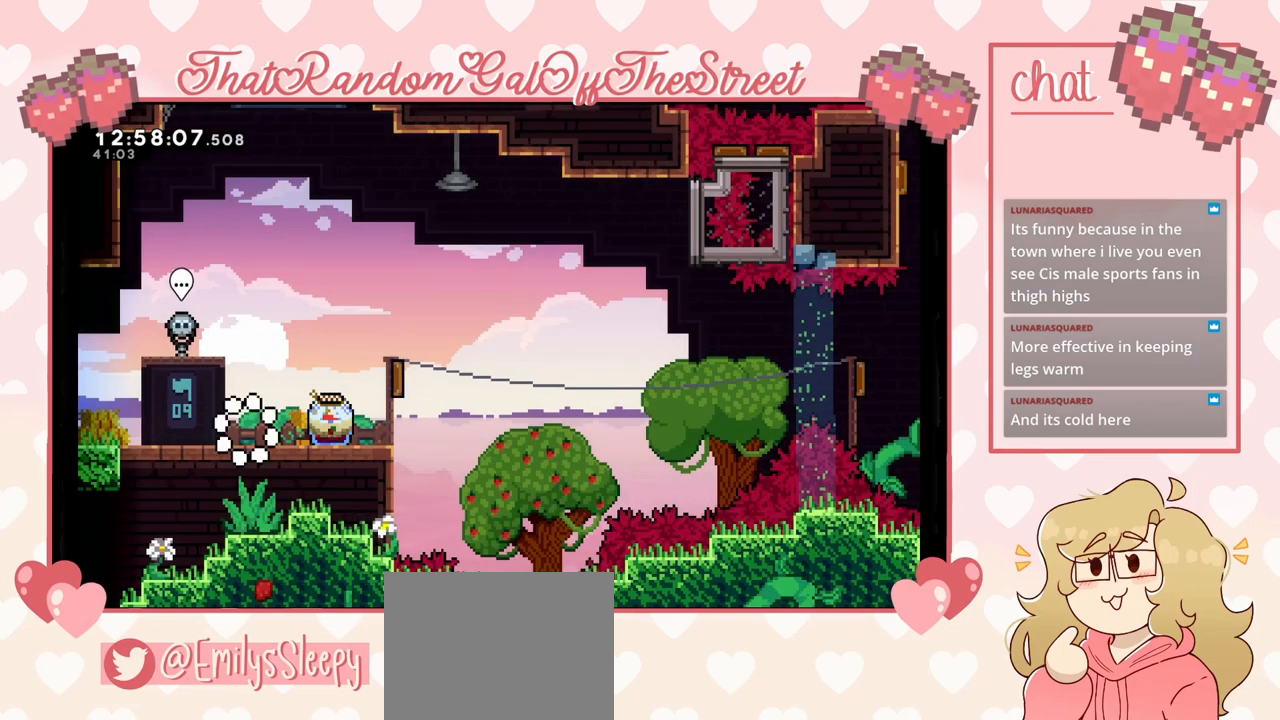
{"buttons": ["L2"], "left_stick": "right", "right_stick": "center", "events": [[67, "L2", "down"]]}
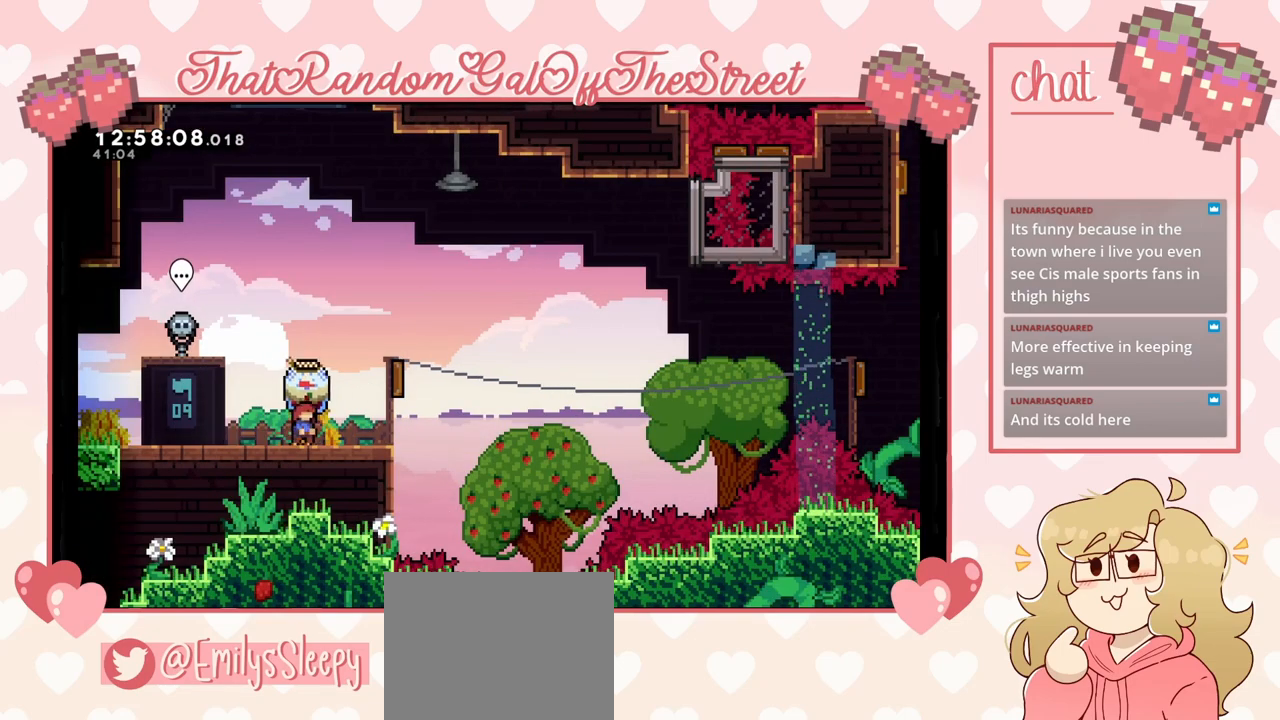
{"buttons": ["A", "L2"], "left_stick": "right", "right_stick": "center", "events": [[433, "A", "down"]]}
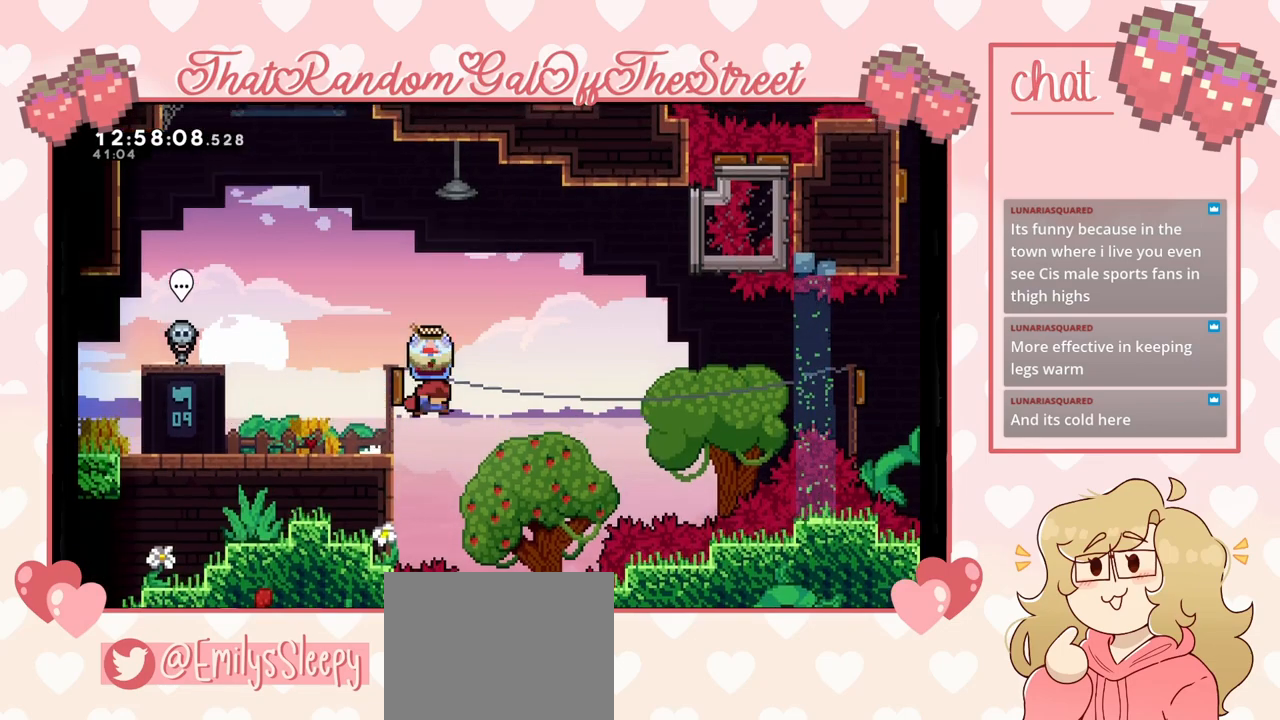
{"buttons": [], "left_stick": "right", "right_stick": "center", "events": [[433, "A", "up"], [433, "L2", "up"]]}
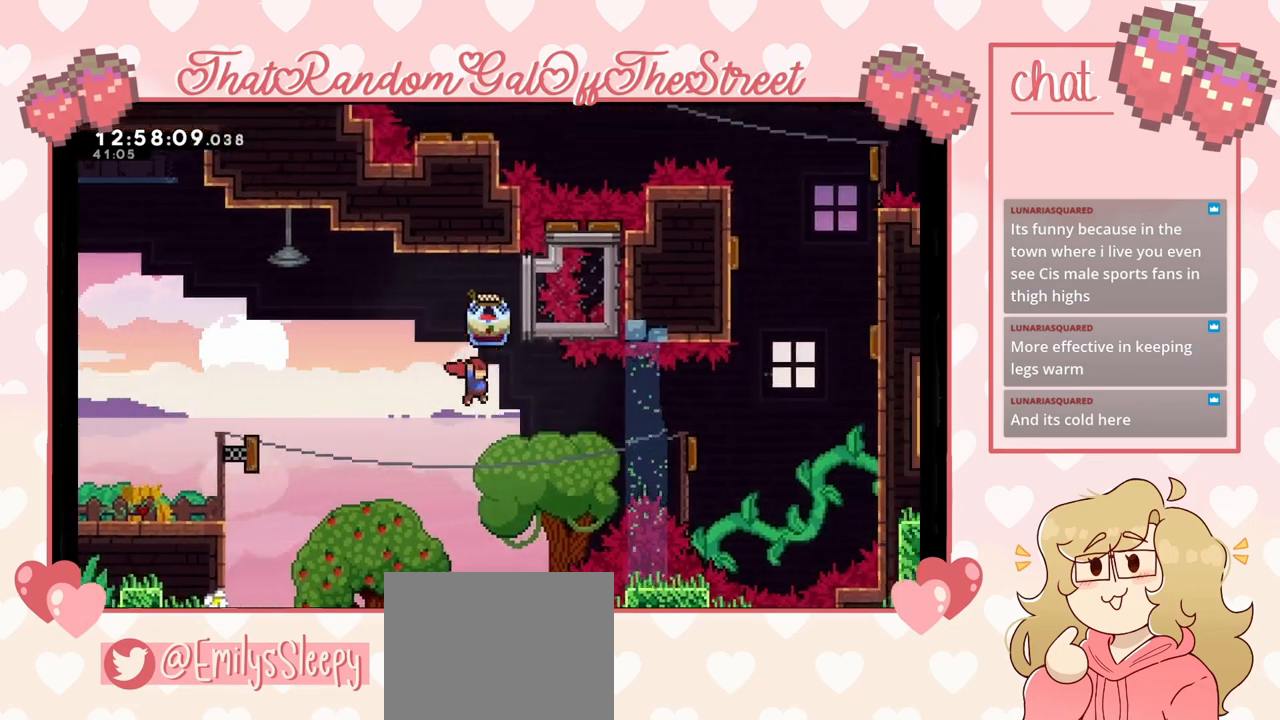
{"buttons": [], "left_stick": "up-right", "right_stick": "center", "events": [[267, "left_stick", "up-right"], [333, "X", "down"], [367, "X", "up"]]}
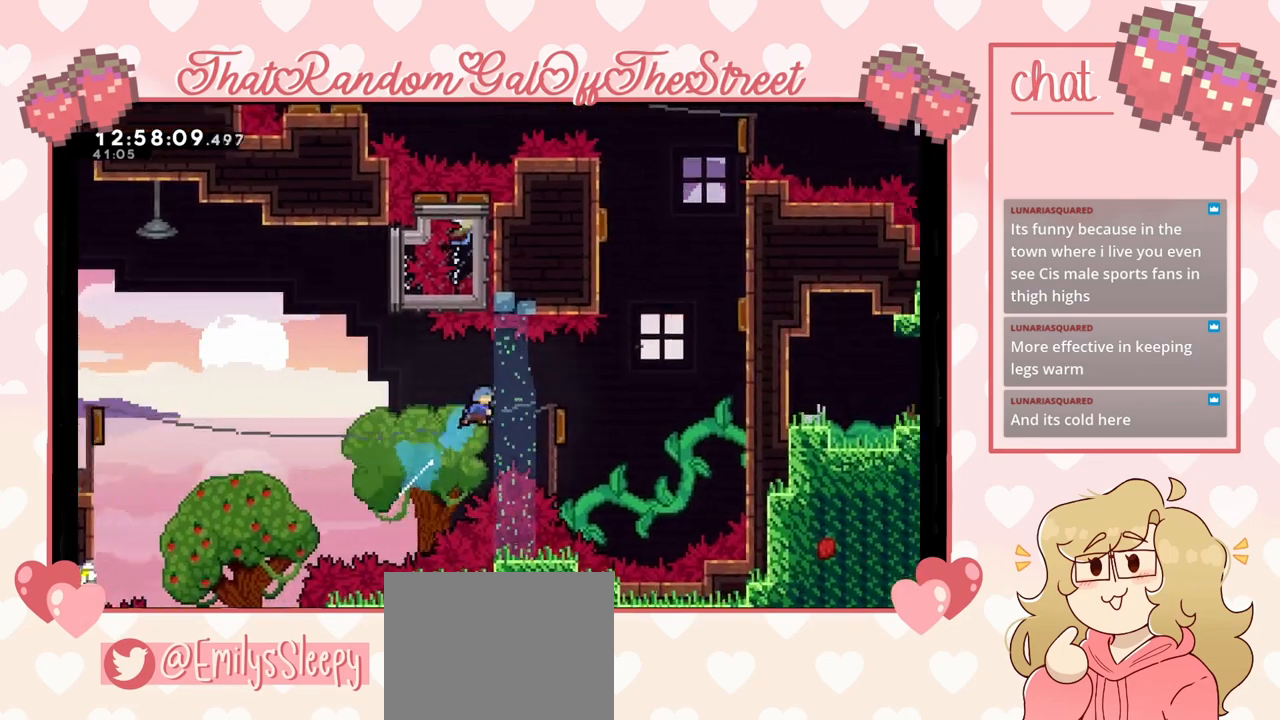
{"buttons": [], "left_stick": "right", "right_stick": "center", "events": [[233, "left_stick", "right"]]}